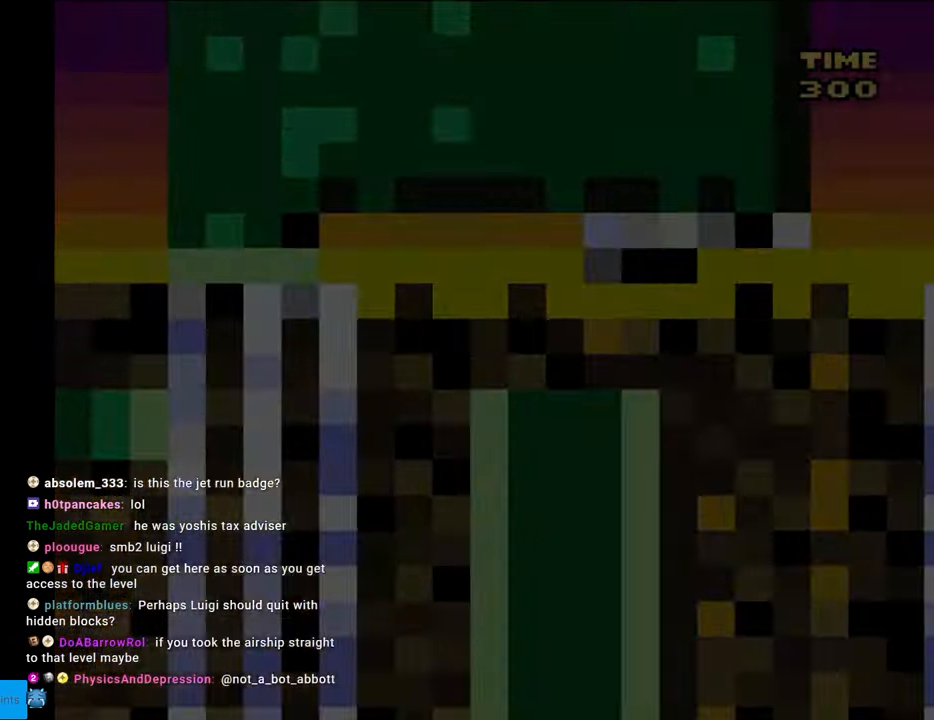
Gameplay with a controller (Nintendo layout); each line is a JSON object with the inputs held at the frame after it. "events" lists button and stick changes between this image and that frame as [ms after this image, input, new state], when the widget could be followed in between. Not read: L3 R3.
{"buttons": [], "events": []}
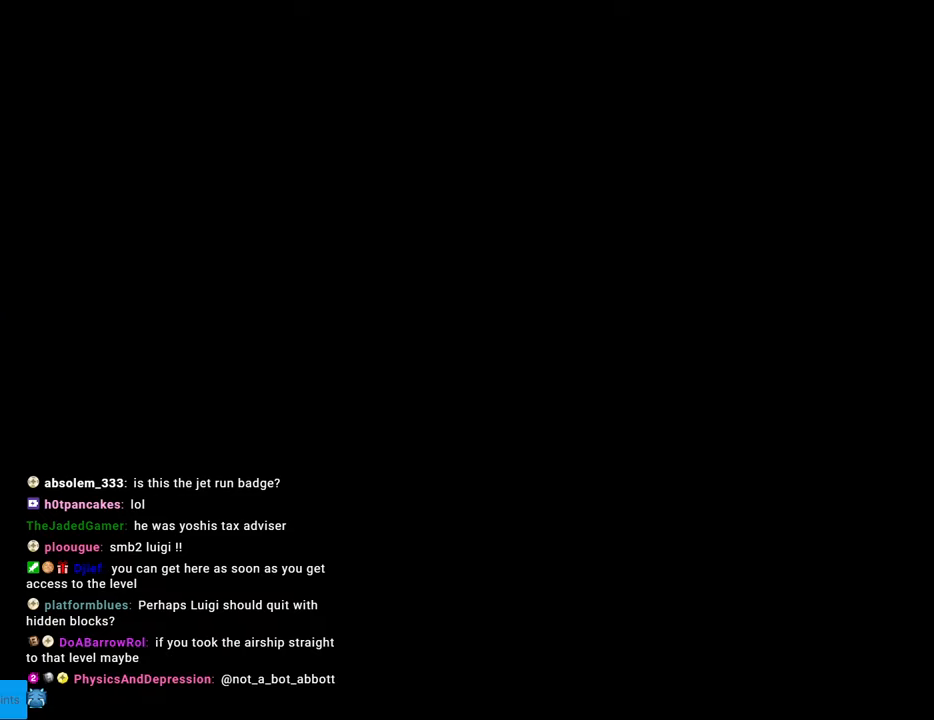
{"buttons": ["B", "Y"], "events": [[150, "B", "down"], [167, "Y", "down"]]}
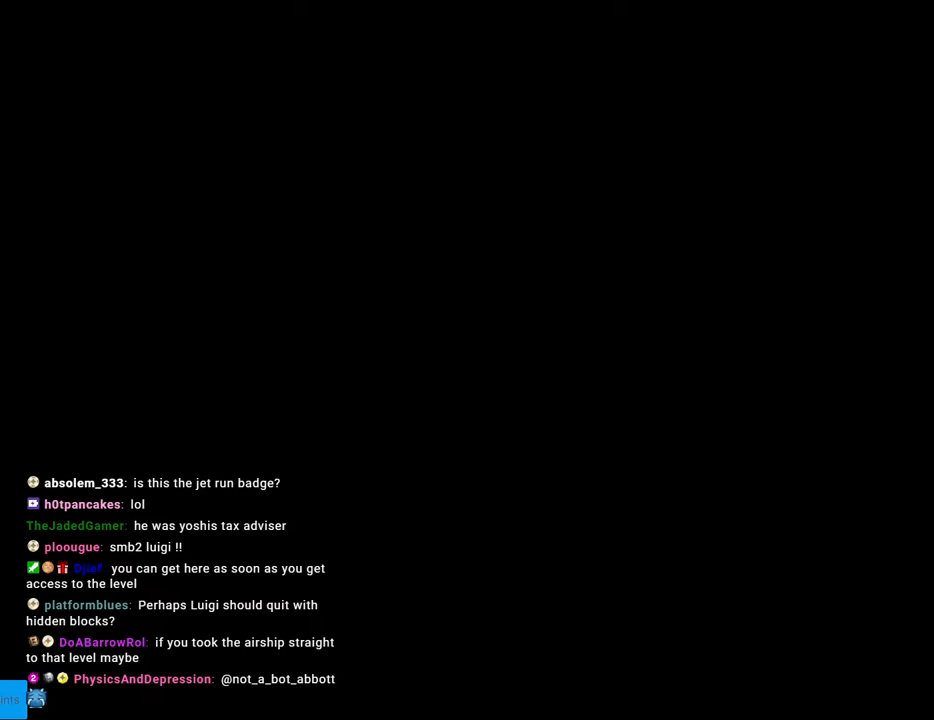
{"buttons": ["Y", "DPAD_RIGHT"], "events": [[183, "B", "up"], [450, "DPAD_RIGHT", "down"]]}
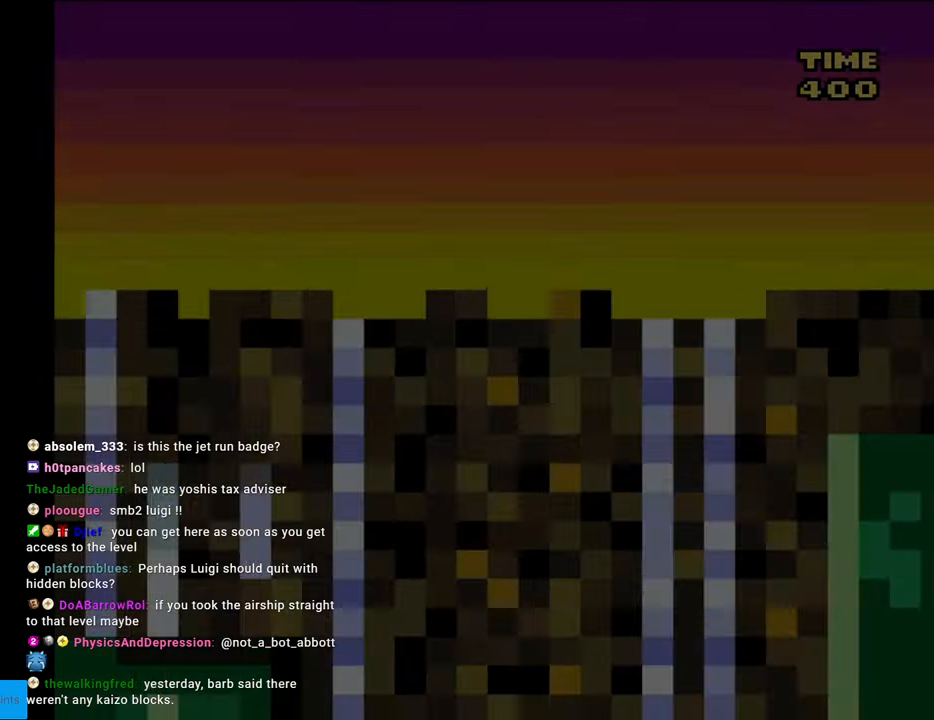
{"buttons": ["Y", "DPAD_RIGHT"], "events": []}
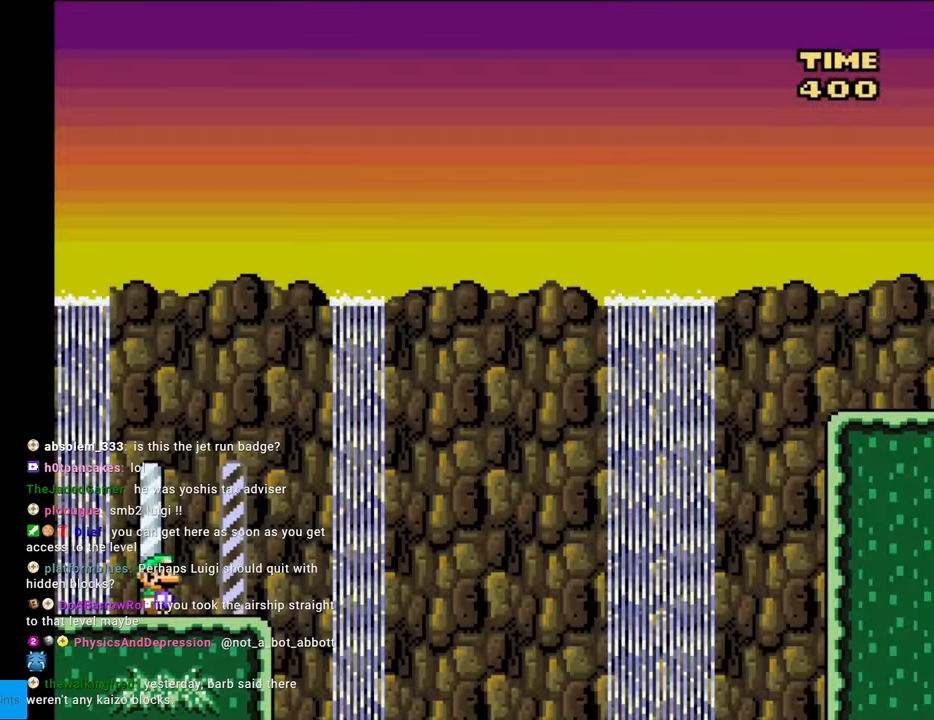
{"buttons": ["B", "Y", "DPAD_RIGHT"], "events": [[300, "B", "down"]]}
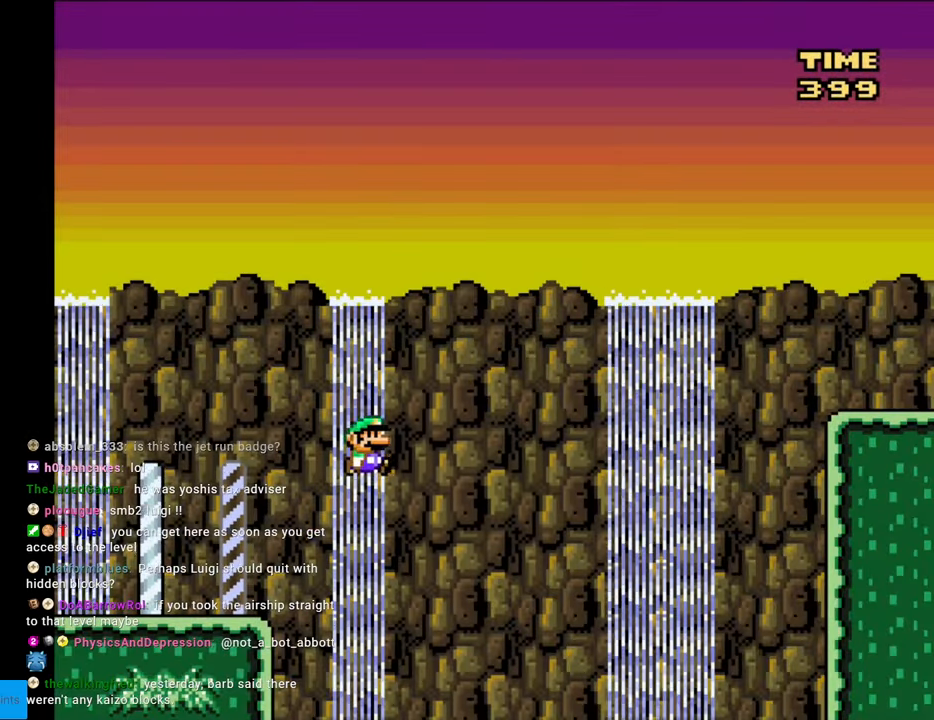
{"buttons": ["B", "Y", "DPAD_RIGHT"], "events": []}
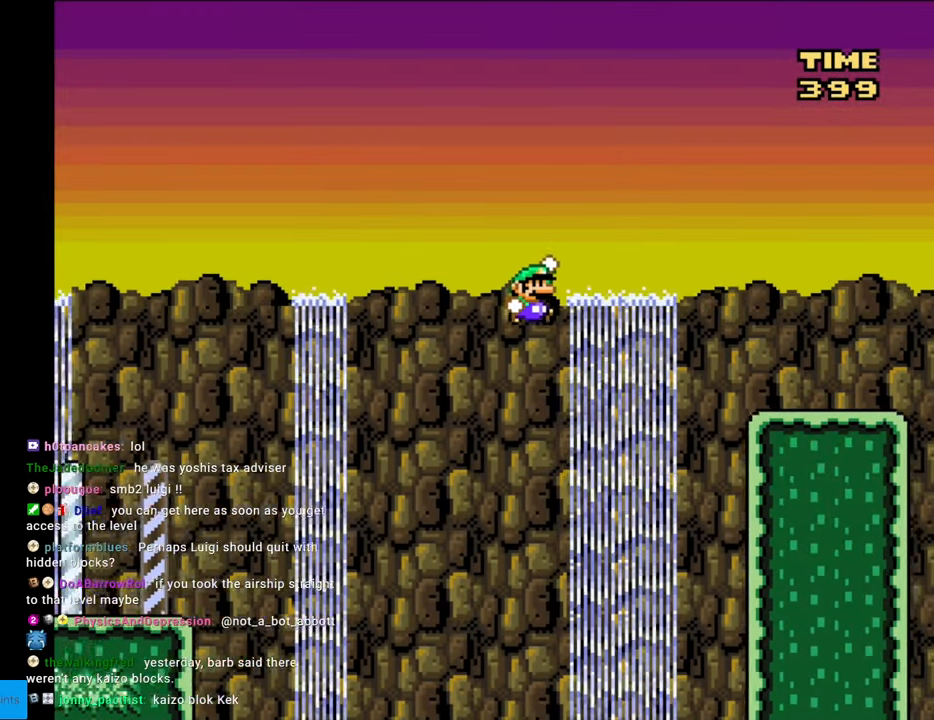
{"buttons": ["Y", "DPAD_RIGHT"], "events": [[400, "B", "up"]]}
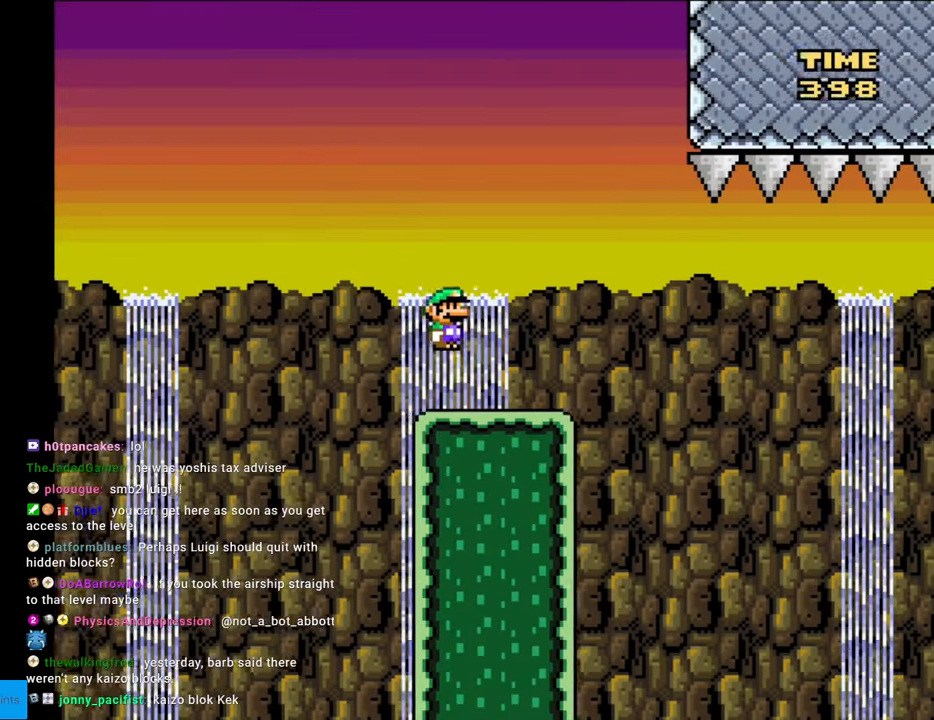
{"buttons": ["X", "DPAD_RIGHT"], "events": [[33, "X", "down"], [50, "Y", "up"], [267, "A", "down"], [350, "A", "up"]]}
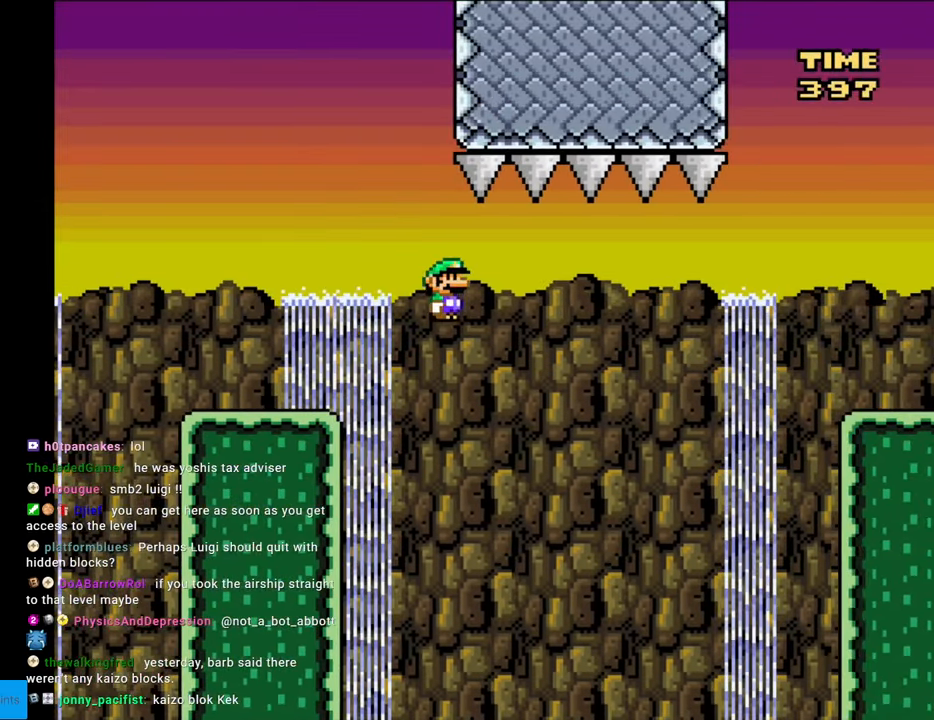
{"buttons": ["A", "X", "DPAD_RIGHT"], "events": [[50, "A", "down"]]}
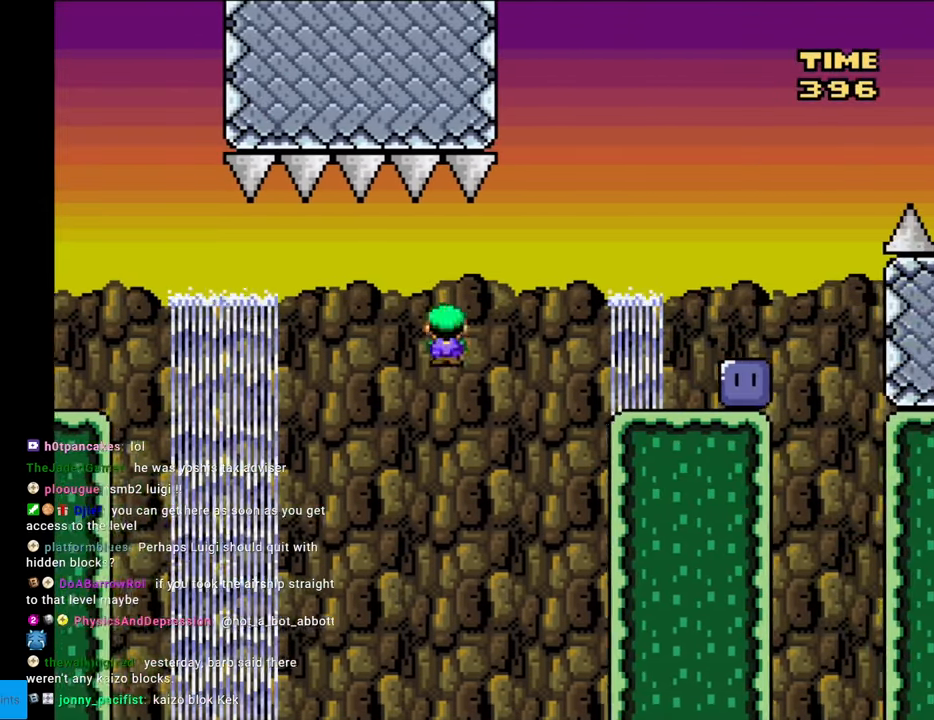
{"buttons": ["X", "DPAD_RIGHT"], "events": [[467, "A", "up"]]}
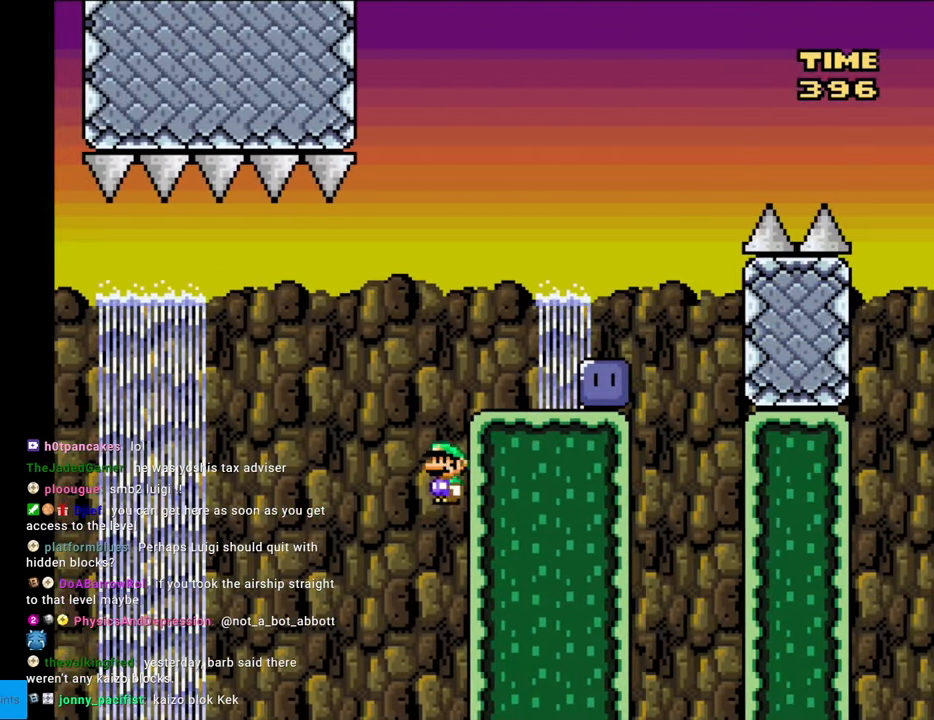
{"buttons": [], "events": [[67, "X", "up"], [283, "DPAD_RIGHT", "up"]]}
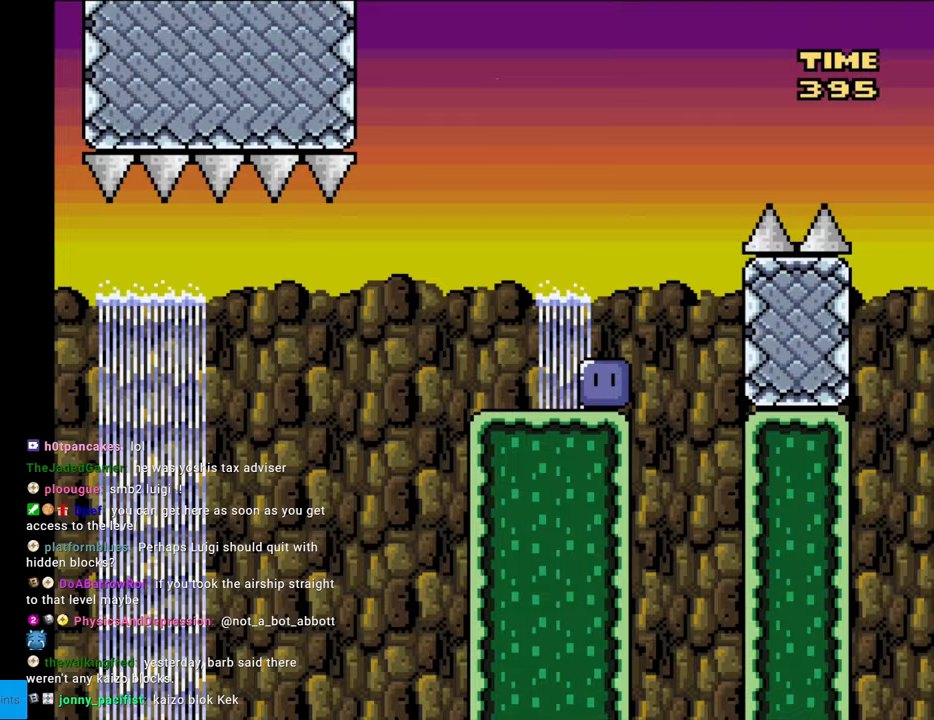
{"buttons": [], "events": []}
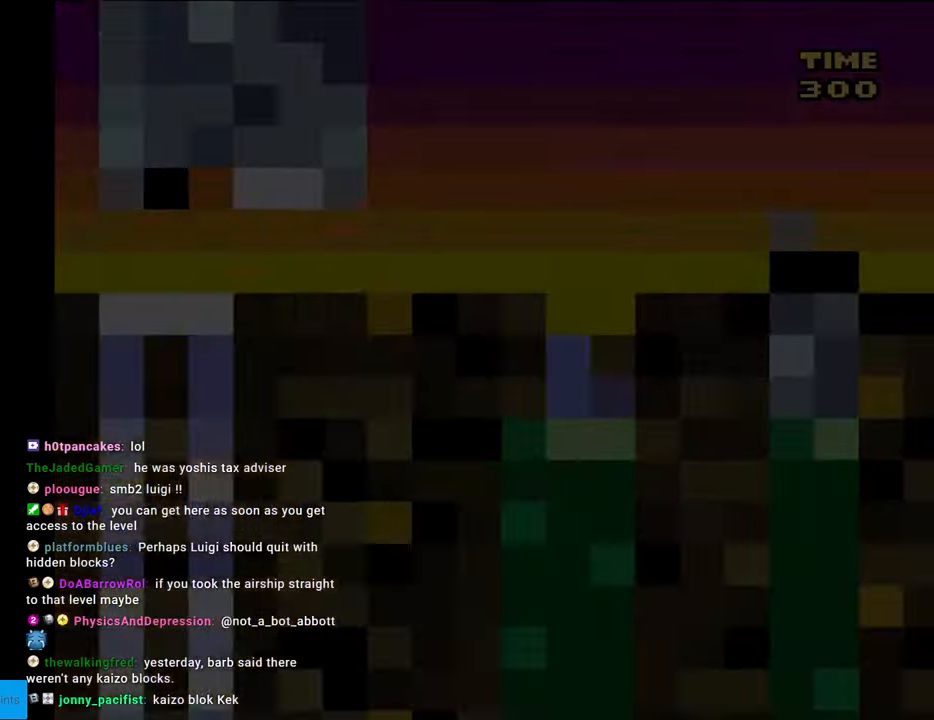
{"buttons": [], "events": []}
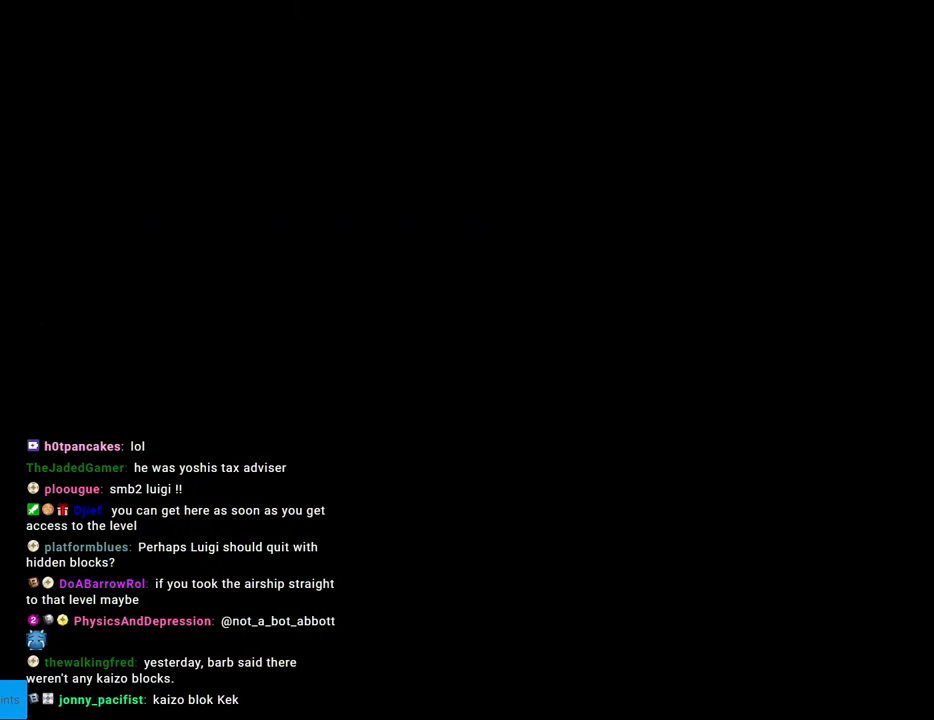
{"buttons": ["B", "Y", "DPAD_RIGHT"], "events": [[167, "B", "down"], [167, "Y", "down"], [217, "DPAD_RIGHT", "down"]]}
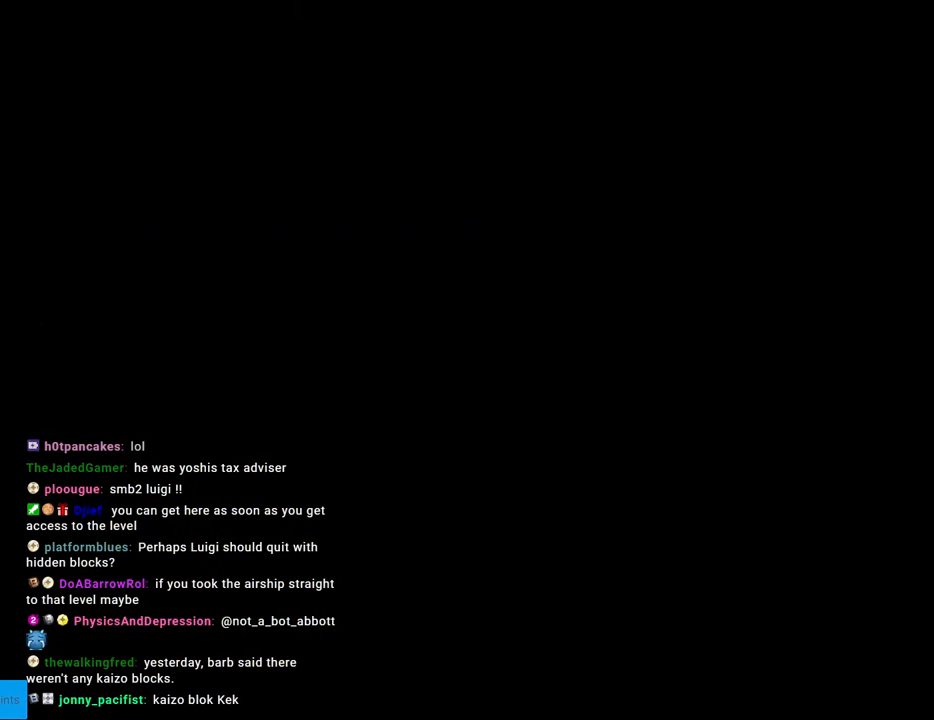
{"buttons": ["X", "DPAD_RIGHT"], "events": [[417, "B", "up"], [433, "X", "down"], [433, "Y", "up"]]}
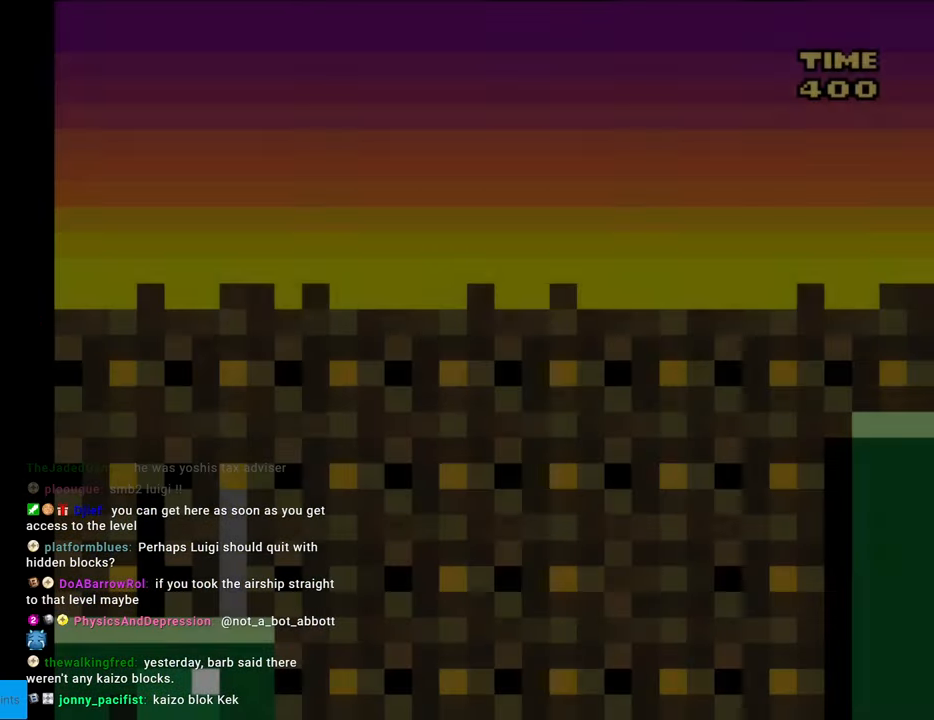
{"buttons": ["X", "DPAD_RIGHT"], "events": []}
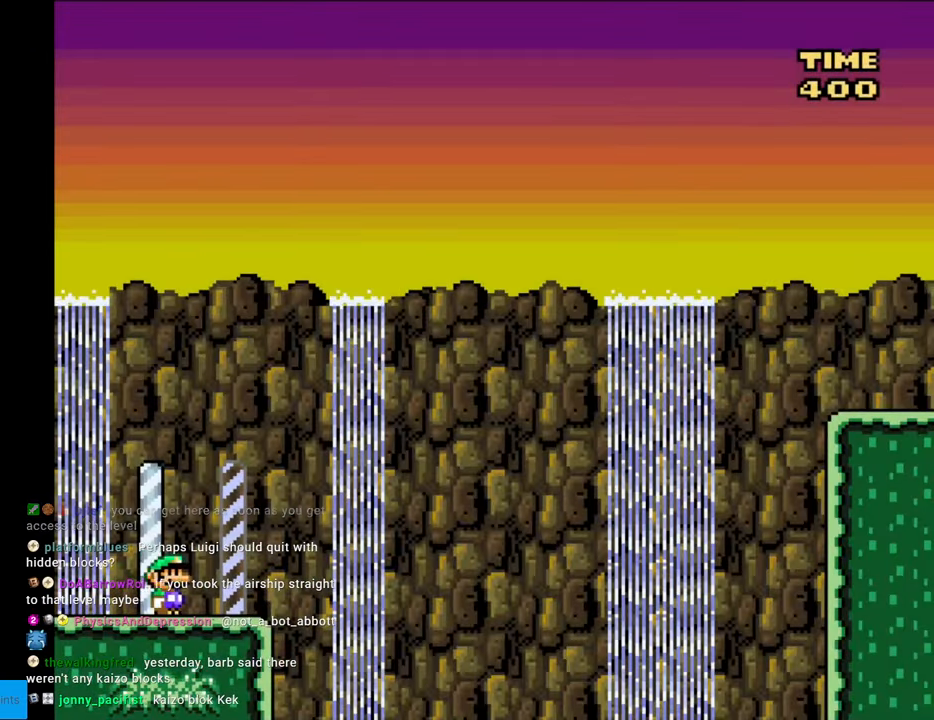
{"buttons": ["A", "X", "DPAD_RIGHT"], "events": [[250, "A", "down"]]}
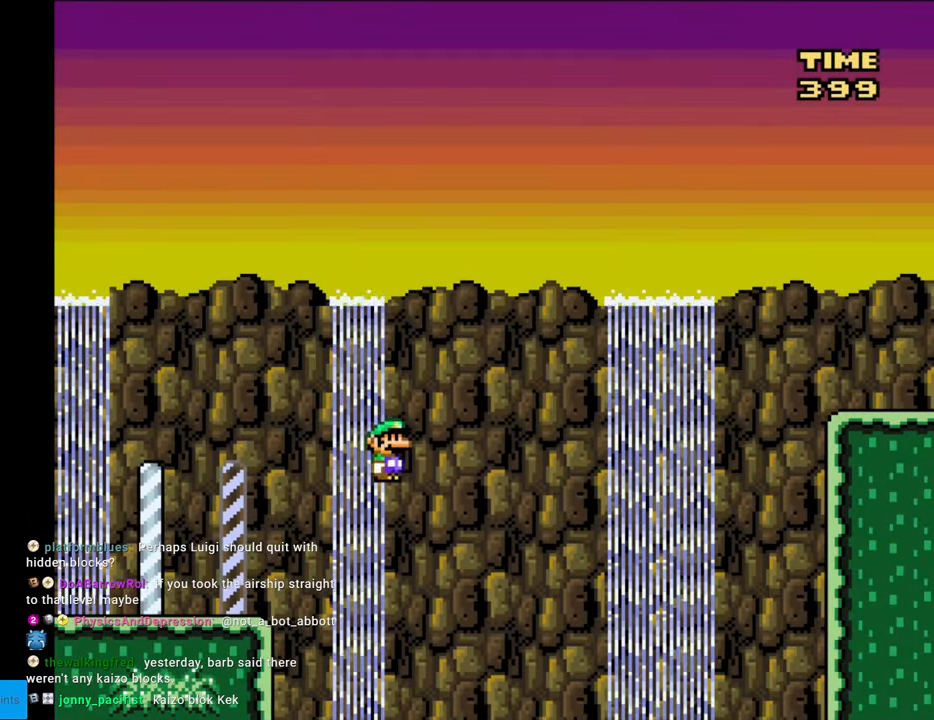
{"buttons": ["A", "X", "DPAD_RIGHT"], "events": []}
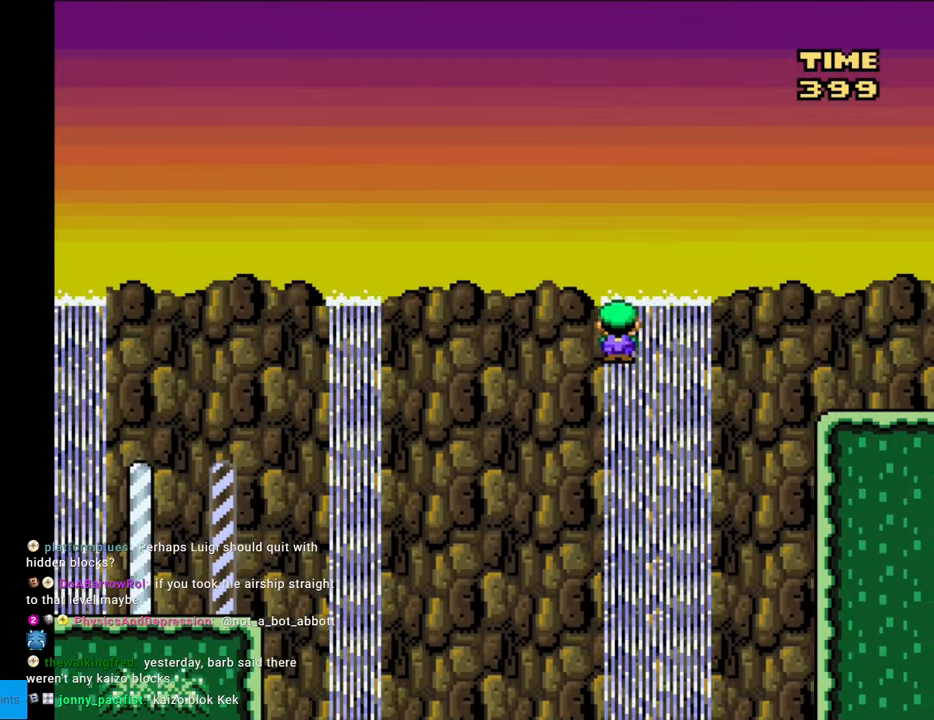
{"buttons": ["X", "DPAD_RIGHT"], "events": [[500, "A", "up"]]}
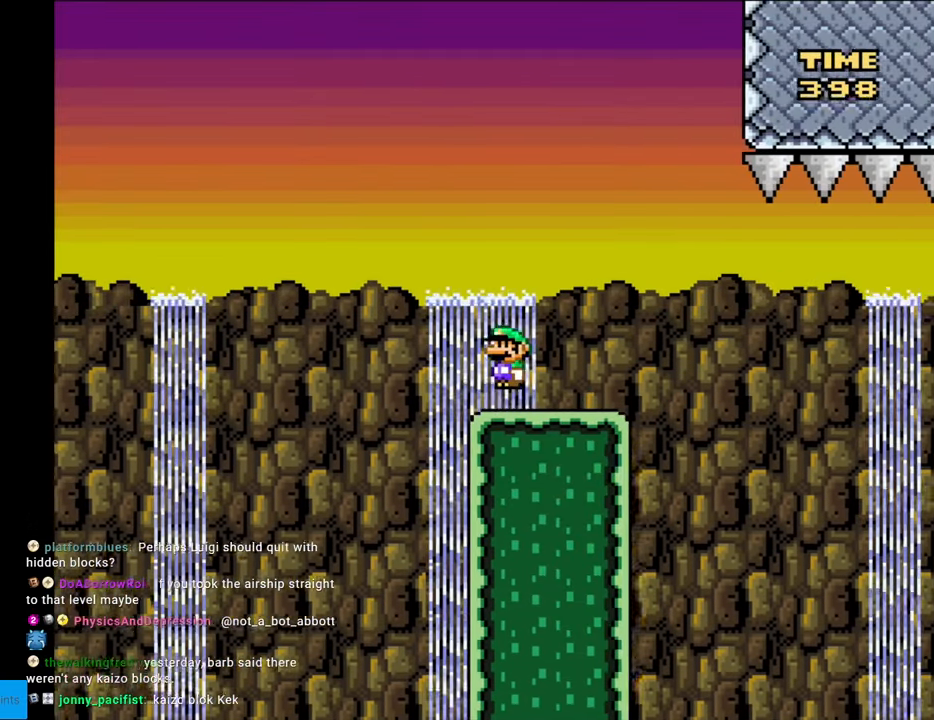
{"buttons": ["X", "DPAD_RIGHT"], "events": [[317, "A", "down"], [417, "A", "up"]]}
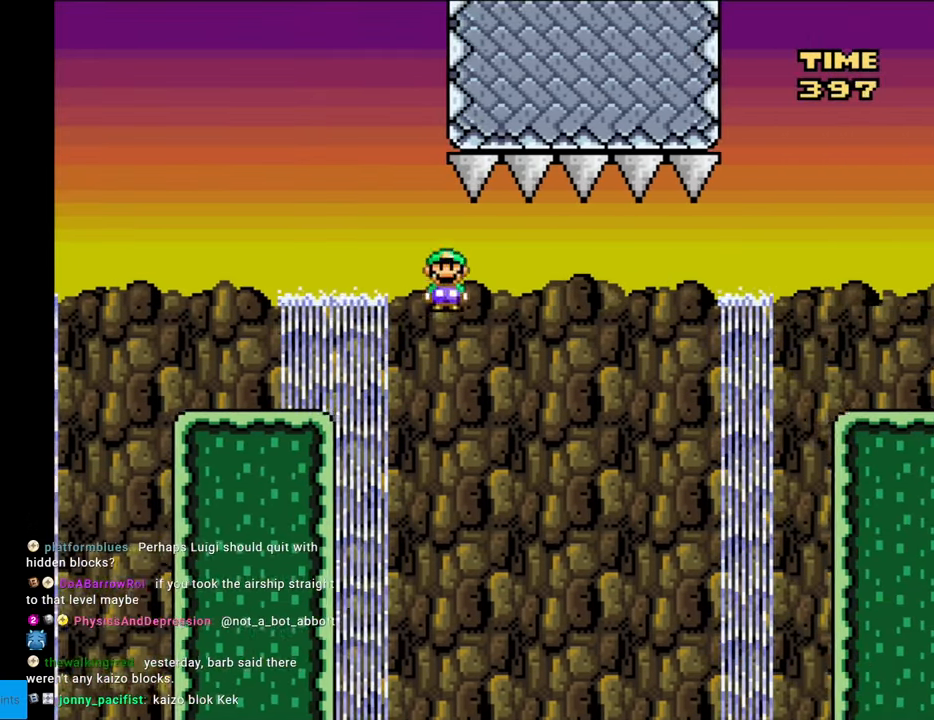
{"buttons": ["A", "X", "DPAD_RIGHT"], "events": [[100, "A", "down"]]}
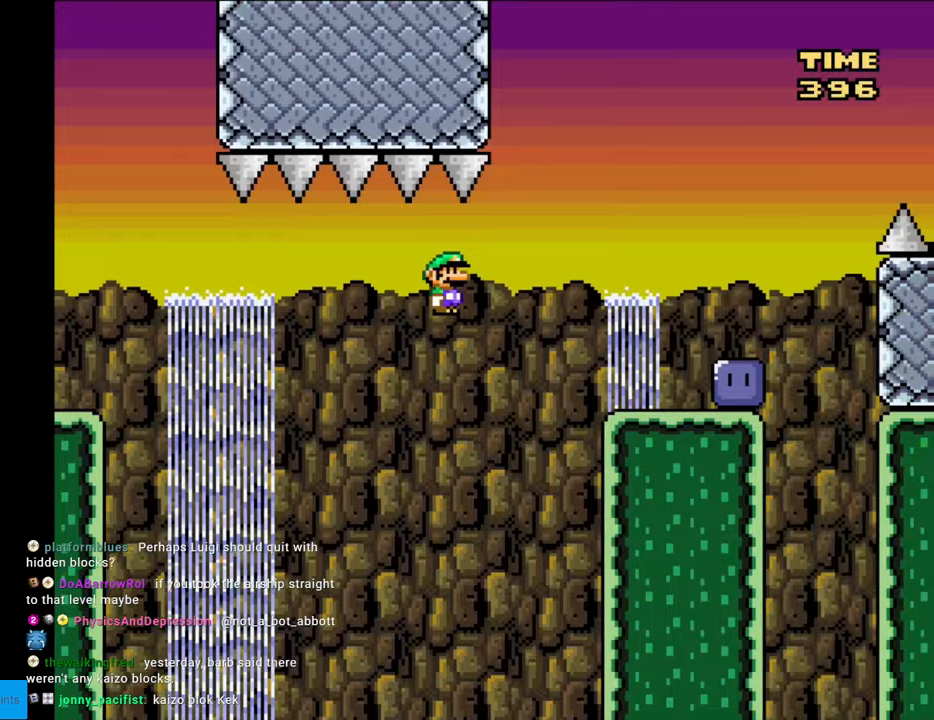
{"buttons": ["X", "DPAD_RIGHT"], "events": [[483, "A", "up"]]}
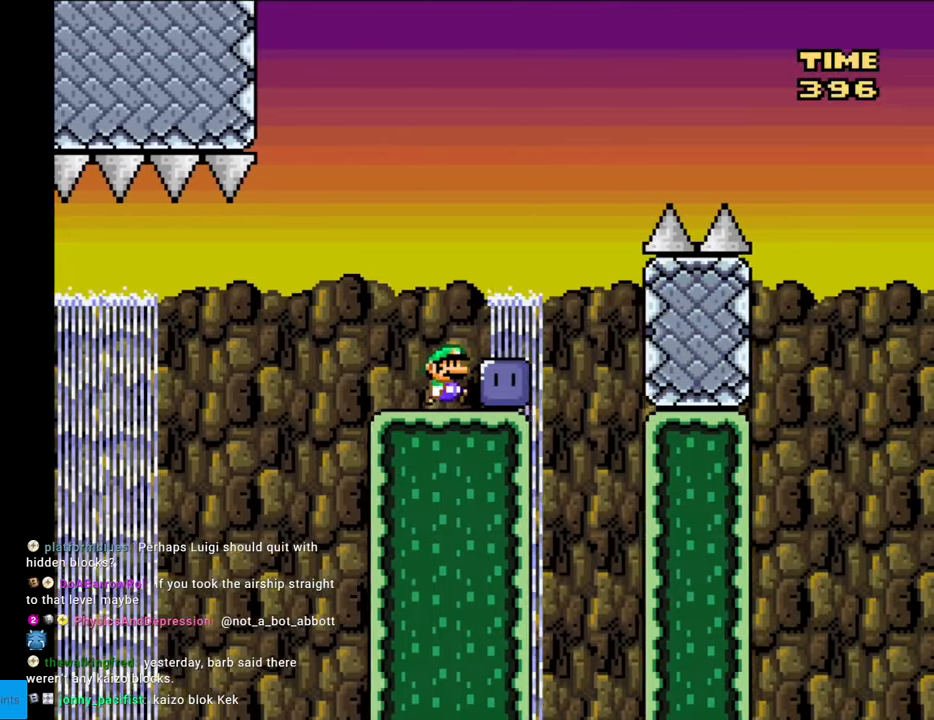
{"buttons": ["B", "Y", "DPAD_UP", "DPAD_LEFT"], "events": [[67, "X", "up"], [167, "Y", "down"], [417, "B", "down"], [467, "DPAD_RIGHT", "up"], [467, "DPAD_UP", "down"], [483, "DPAD_LEFT", "down"]]}
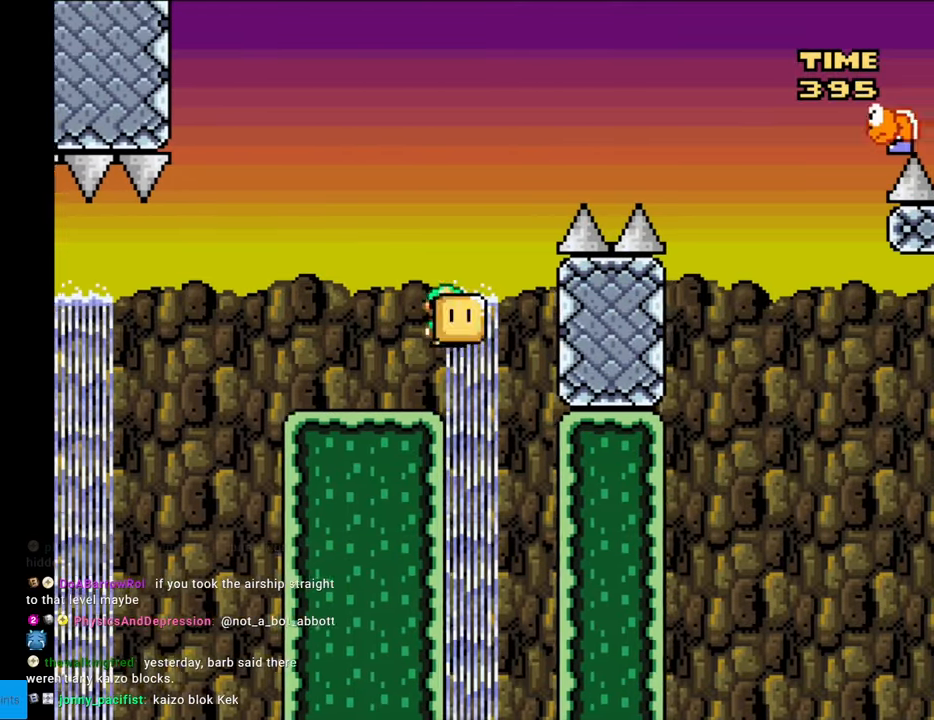
{"buttons": ["B", "Y", "DPAD_RIGHT"], "events": [[17, "DPAD_UP", "up"], [100, "DPAD_LEFT", "up"], [117, "DPAD_RIGHT", "down"]]}
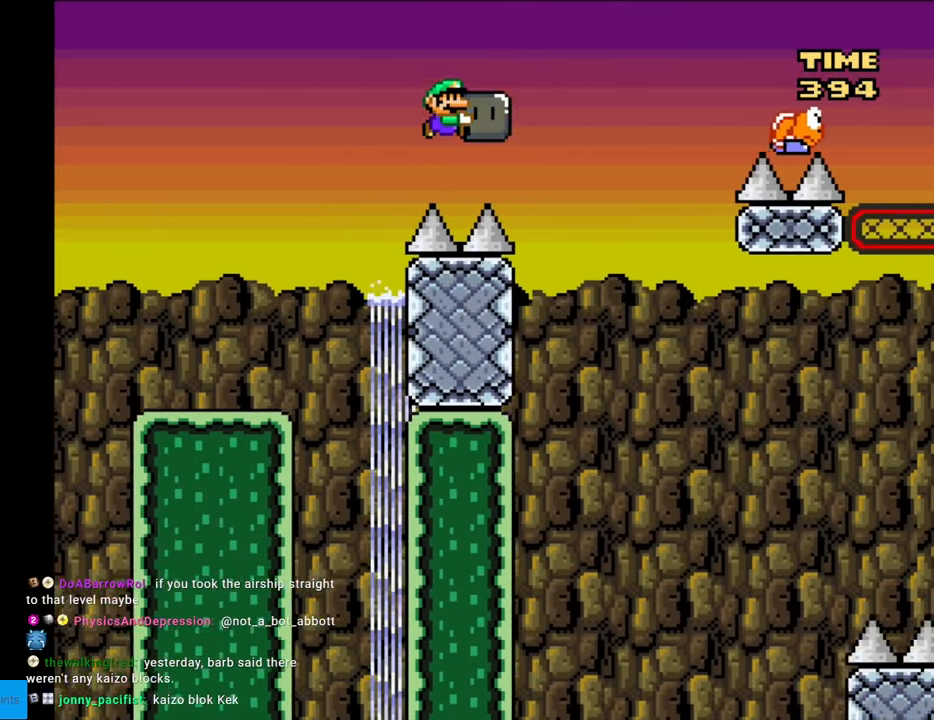
{"buttons": ["B", "Y", "DPAD_LEFT"], "events": [[317, "Y", "up"], [400, "Y", "down"], [433, "DPAD_RIGHT", "up"], [450, "DPAD_LEFT", "down"]]}
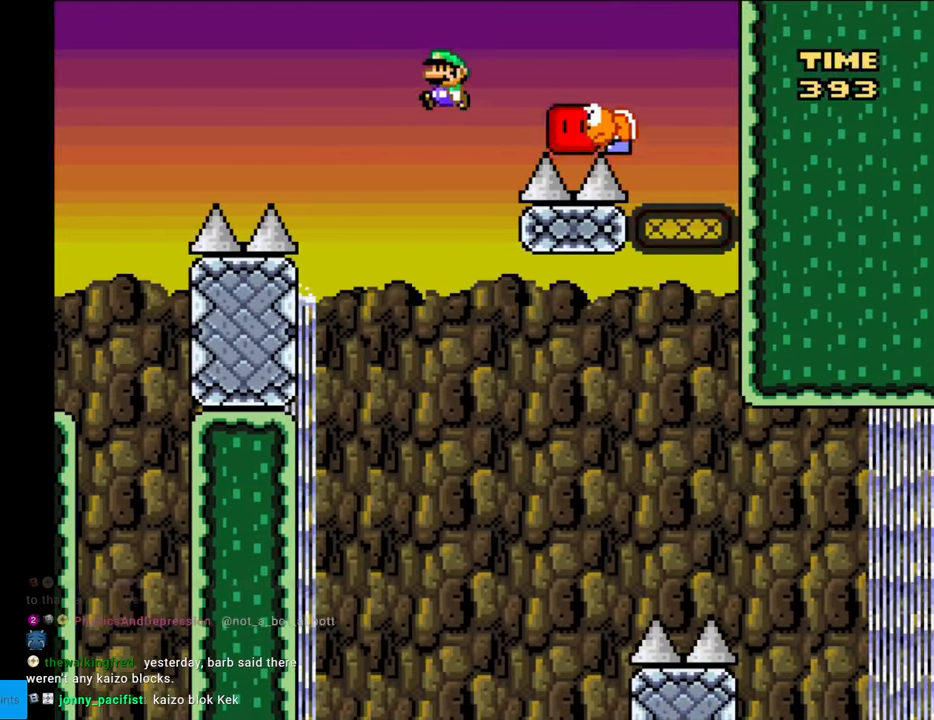
{"buttons": ["B", "Y", "DPAD_RIGHT"], "events": [[217, "B", "up"], [217, "DPAD_LEFT", "up"], [317, "DPAD_RIGHT", "down"], [433, "B", "down"]]}
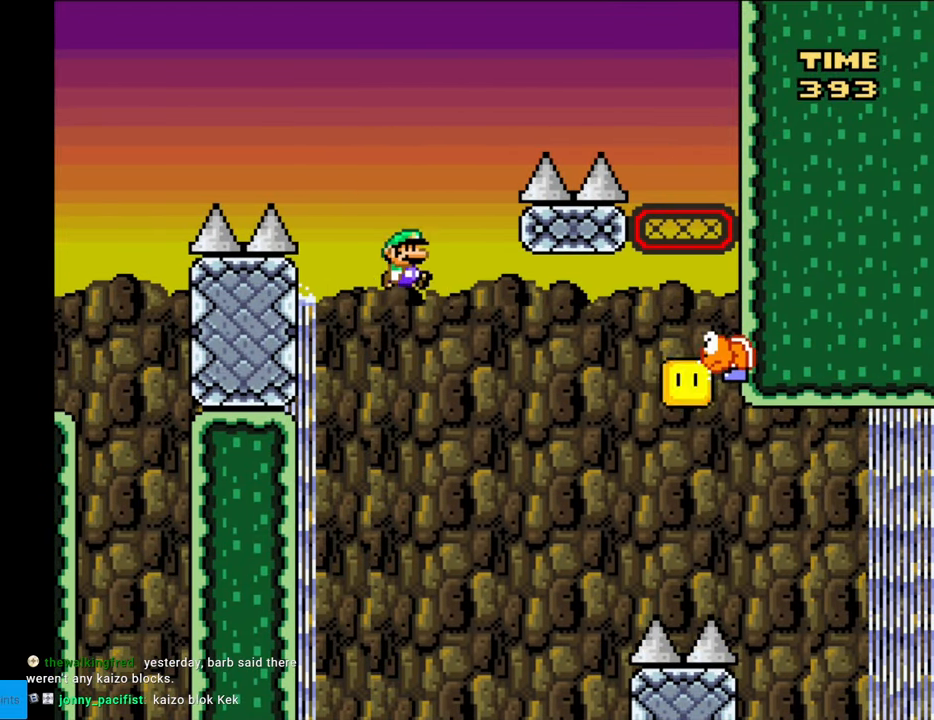
{"buttons": ["B", "Y", "DPAD_RIGHT"], "events": []}
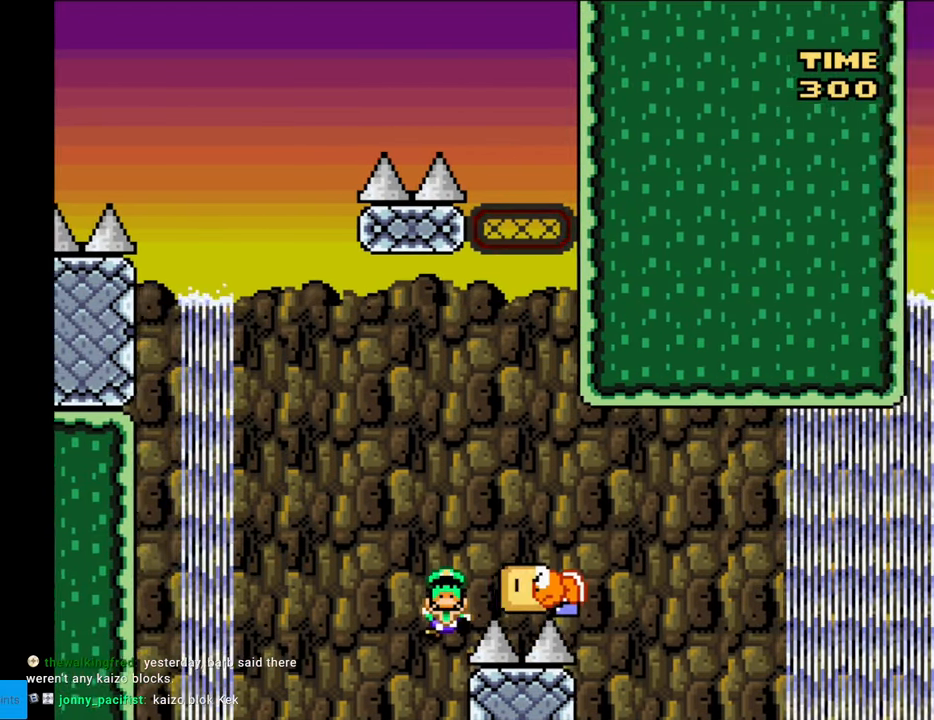
{"buttons": [], "events": [[117, "B", "up"], [233, "DPAD_RIGHT", "up"], [283, "Y", "up"]]}
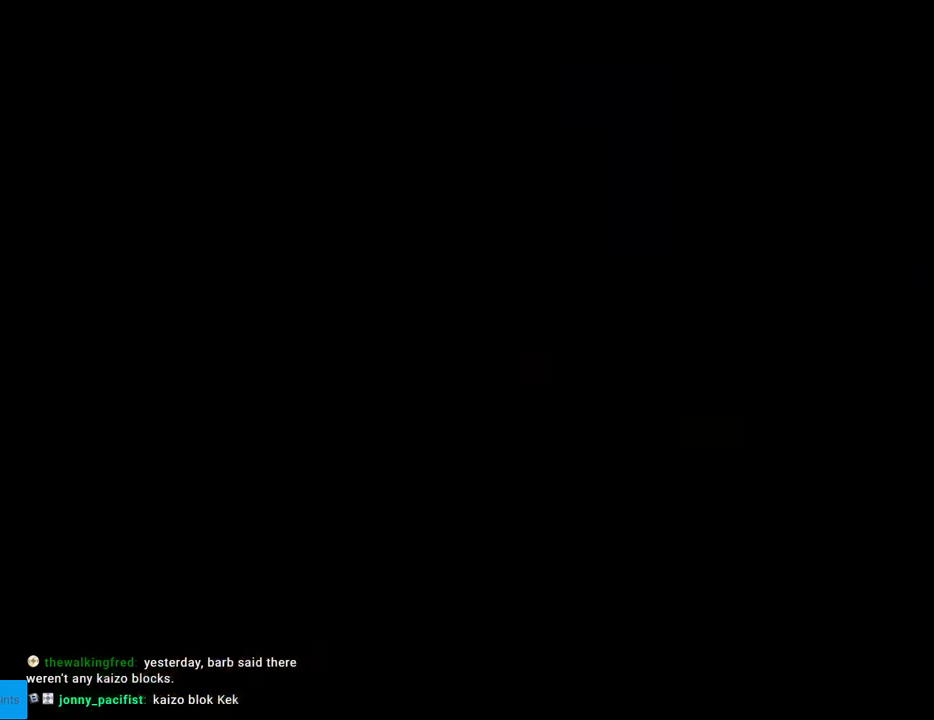
{"buttons": [], "events": []}